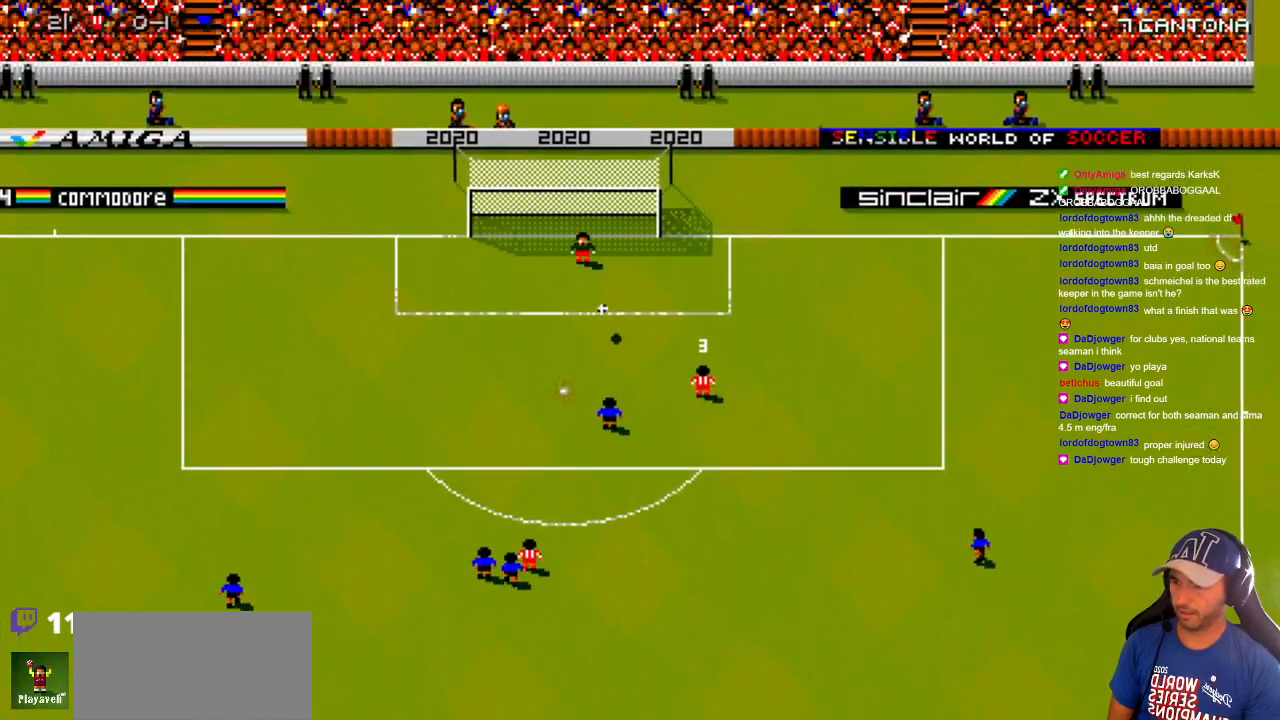
Gameplay with a controller; each line is a JSON object with the inputs held at the frame after it. "events" lists button and stick changes between this image and that frame as [ms after this image, input, new state], when the widget could be followed in between. Not read: A B L3 R3 X Y other_buttons.
{"buttons": ["DPAD_DOWN"], "events": [[83, "DPAD_RIGHT", "down"], [317, "DPAD_UP", "up"], [367, "DPAD_DOWN", "down"], [500, "DPAD_RIGHT", "up"]]}
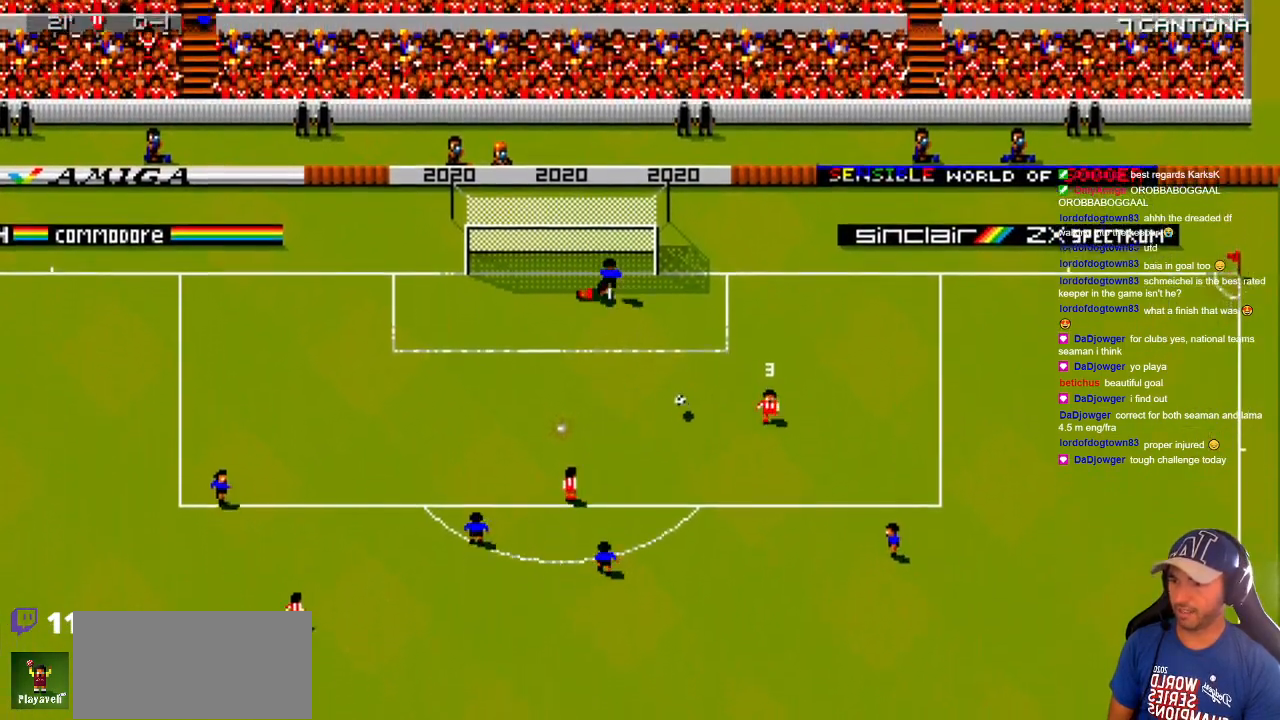
{"buttons": ["DPAD_DOWN", "DPAD_RIGHT"], "events": [[117, "DPAD_LEFT", "down"], [133, "DPAD_DOWN", "up"], [217, "DPAD_UP", "down"], [300, "DPAD_UP", "up"], [317, "DPAD_DOWN", "down"], [350, "DPAD_LEFT", "up"], [367, "DPAD_RIGHT", "down"]]}
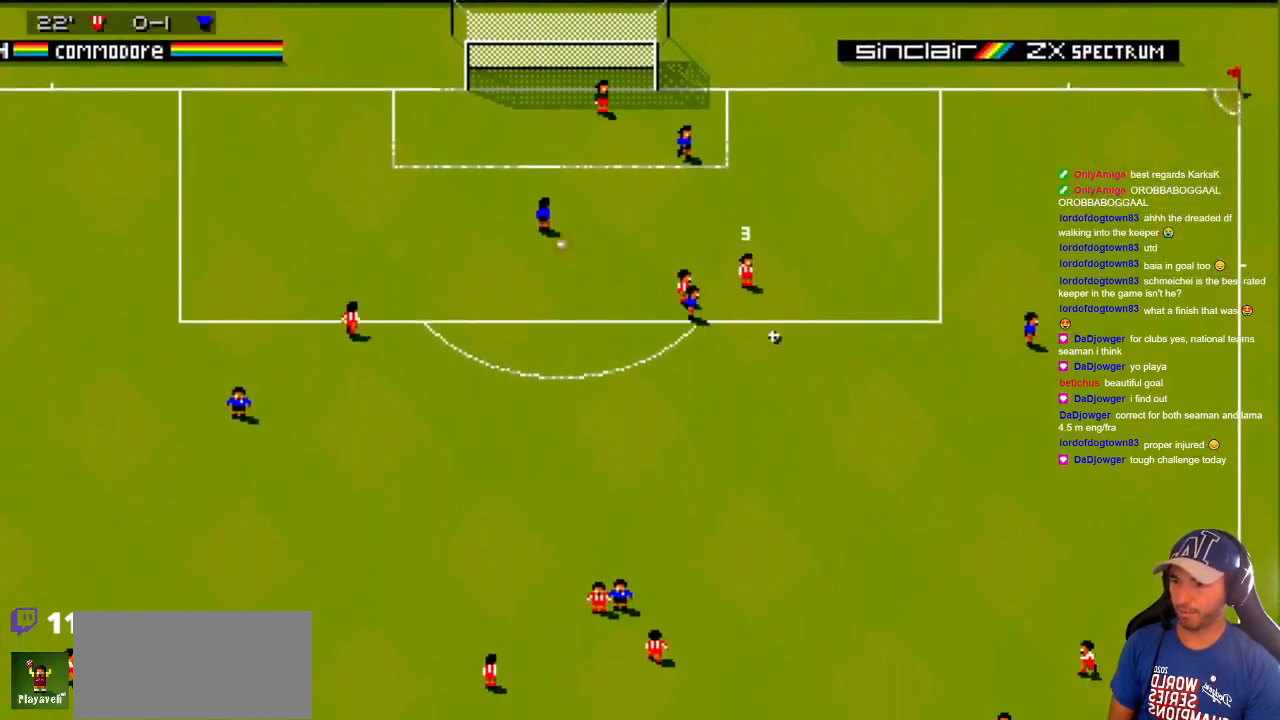
{"buttons": ["DPAD_DOWN"], "events": [[350, "DPAD_RIGHT", "up"]]}
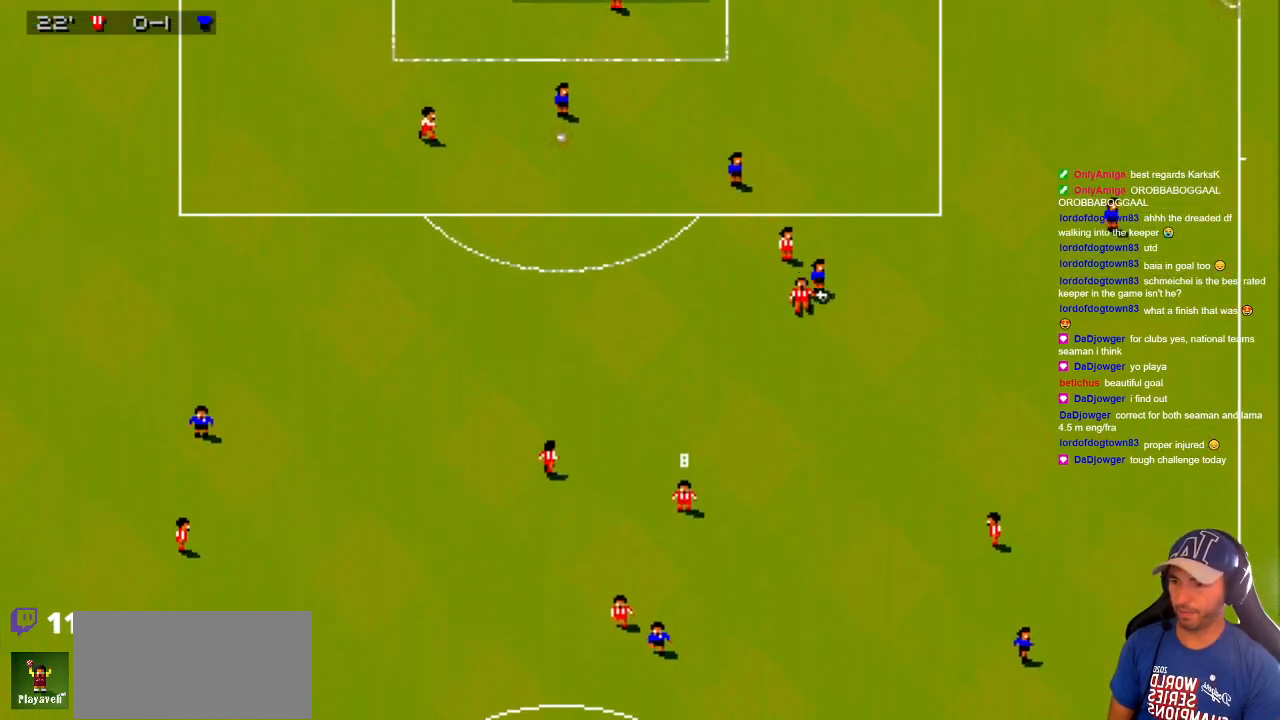
{"buttons": ["DPAD_DOWN"], "events": [[117, "DPAD_RIGHT", "down"], [267, "DPAD_RIGHT", "up"]]}
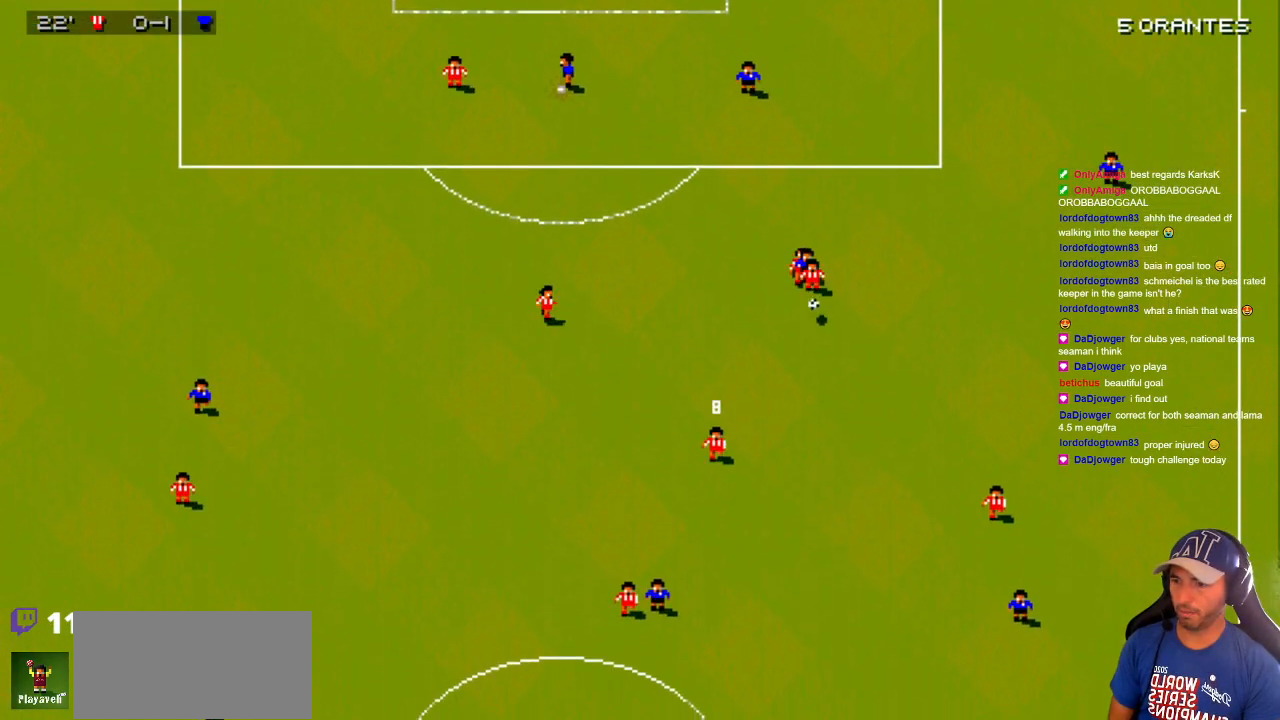
{"buttons": ["DPAD_DOWN", "DPAD_RIGHT"], "events": [[450, "DPAD_RIGHT", "down"]]}
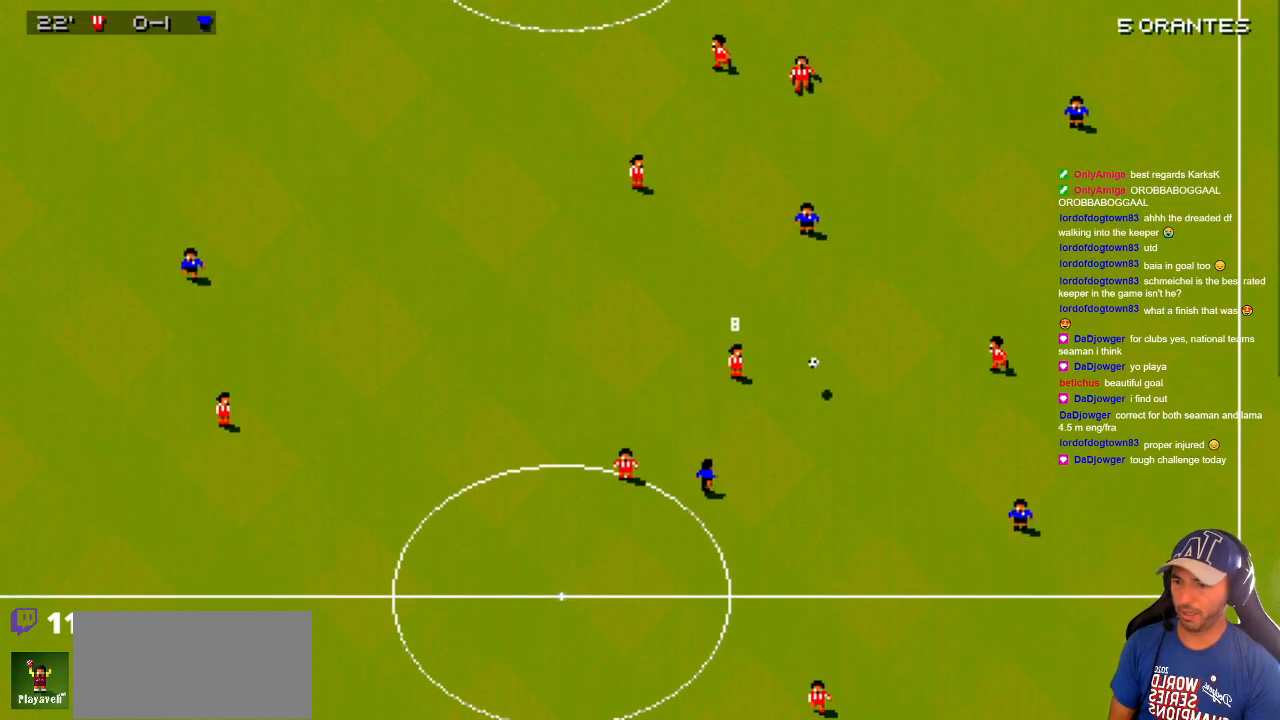
{"buttons": ["DPAD_UP"], "events": [[317, "DPAD_DOWN", "up"], [317, "DPAD_RIGHT", "up"], [317, "DPAD_UP", "down"], [367, "DPAD_LEFT", "down"], [433, "DPAD_LEFT", "up"]]}
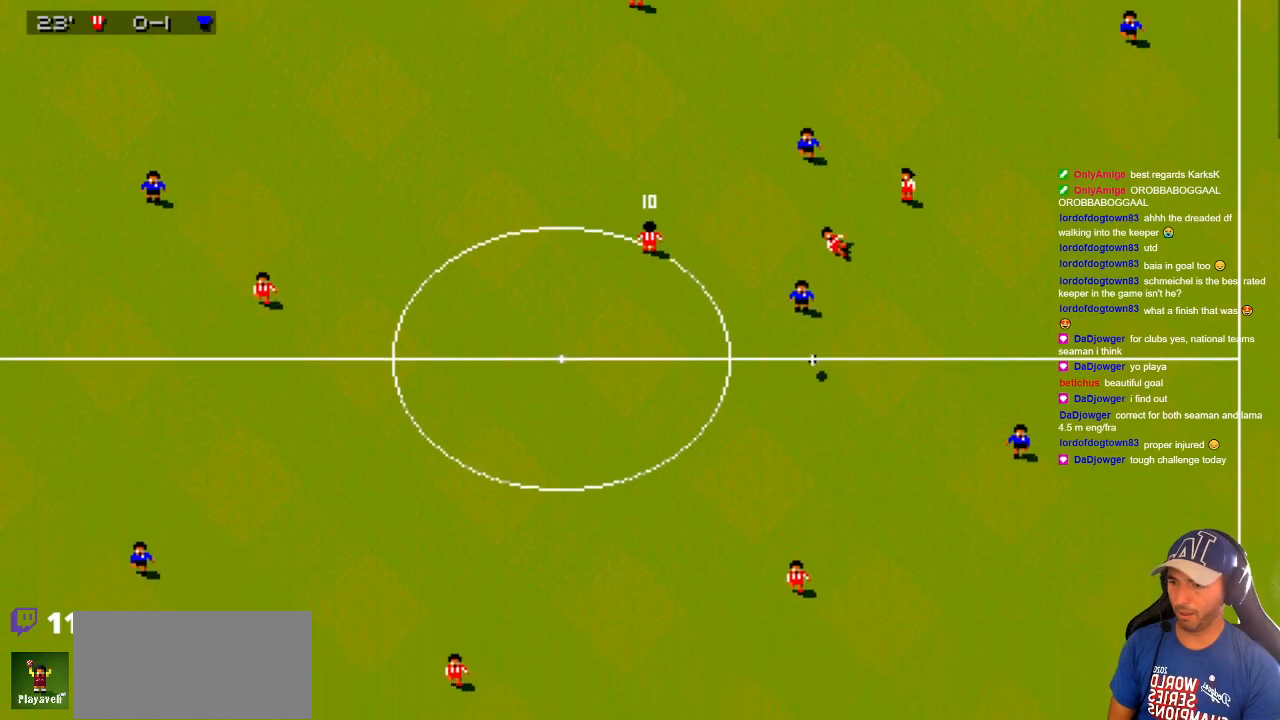
{"buttons": ["DPAD_DOWN"], "events": [[367, "DPAD_RIGHT", "down"], [450, "DPAD_DOWN", "down"], [450, "DPAD_UP", "up"], [500, "DPAD_RIGHT", "up"]]}
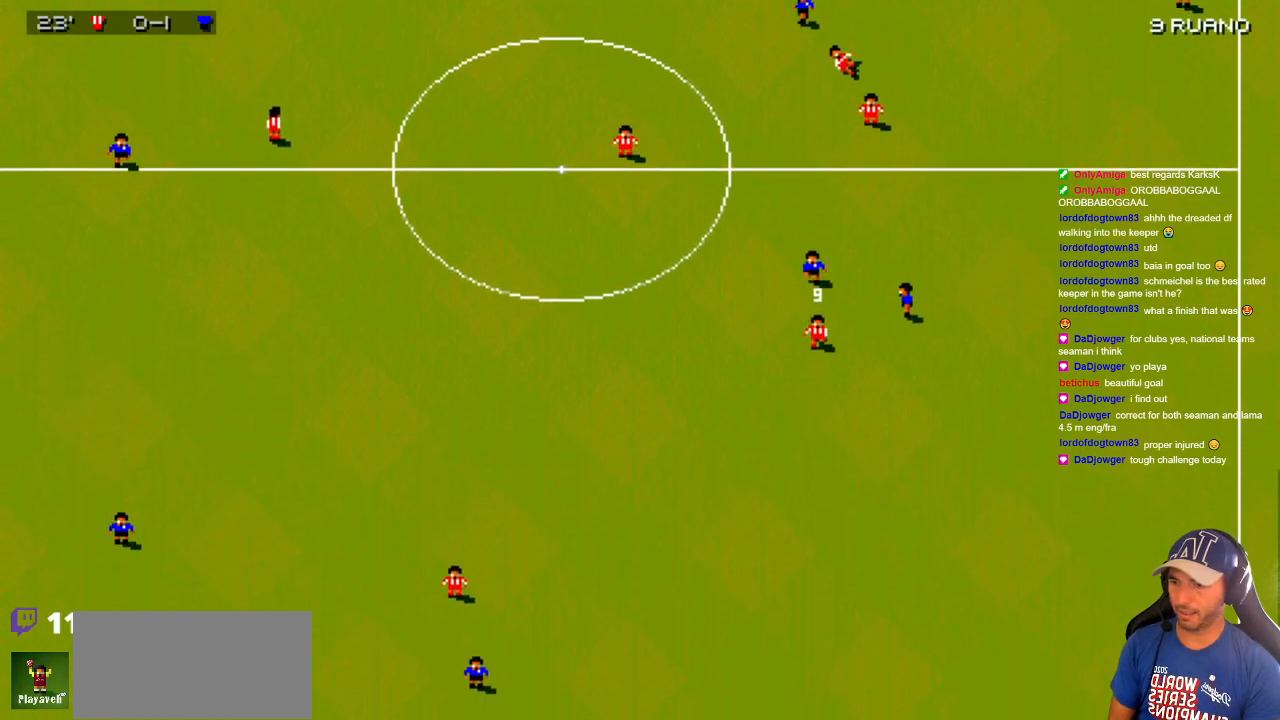
{"buttons": ["DPAD_LEFT"], "events": [[233, "DPAD_LEFT", "down"], [250, "DPAD_DOWN", "up"], [317, "DPAD_UP", "down"], [467, "DPAD_UP", "up"]]}
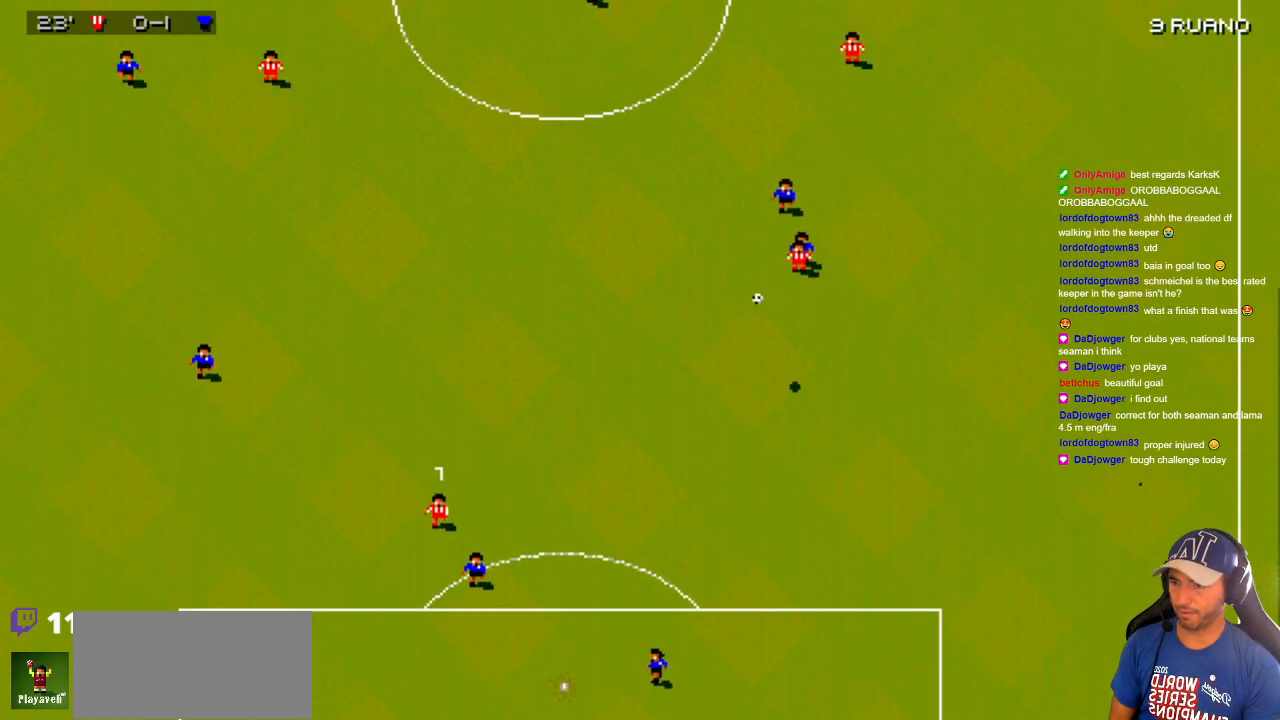
{"buttons": ["DPAD_DOWN", "DPAD_RIGHT"], "events": [[17, "DPAD_DOWN", "down"], [17, "DPAD_LEFT", "up"], [117, "DPAD_RIGHT", "down"]]}
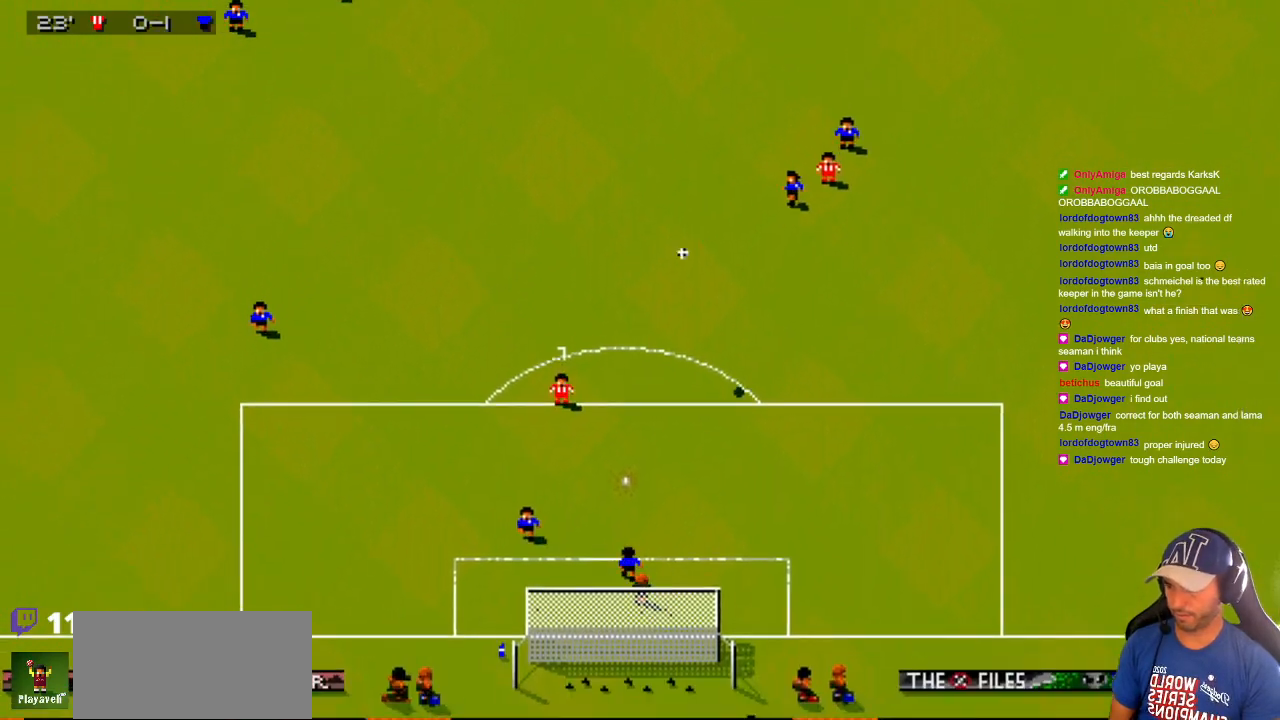
{"buttons": ["DPAD_DOWN", "DPAD_RIGHT"], "events": [[17, "DPAD_DOWN", "up"], [17, "DPAD_RIGHT", "up"], [117, "DPAD_DOWN", "down"], [400, "DPAD_RIGHT", "down"]]}
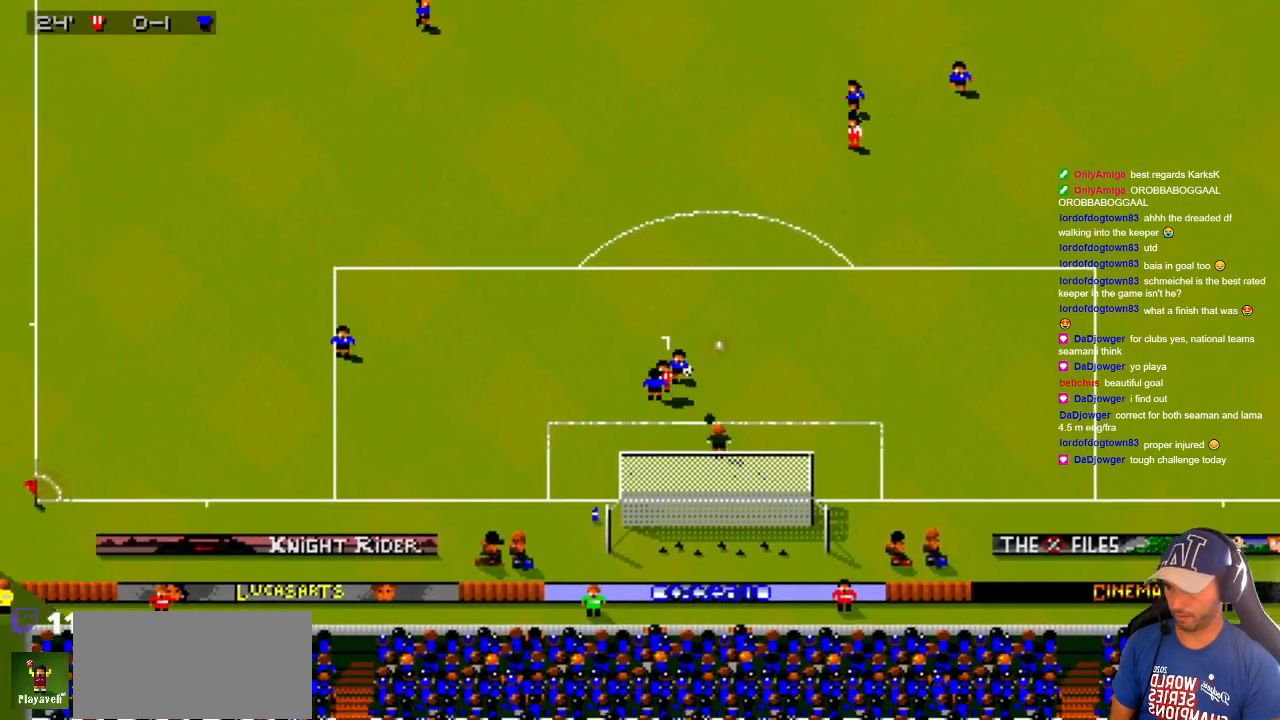
{"buttons": ["DPAD_DOWN", "DPAD_RIGHT"], "events": []}
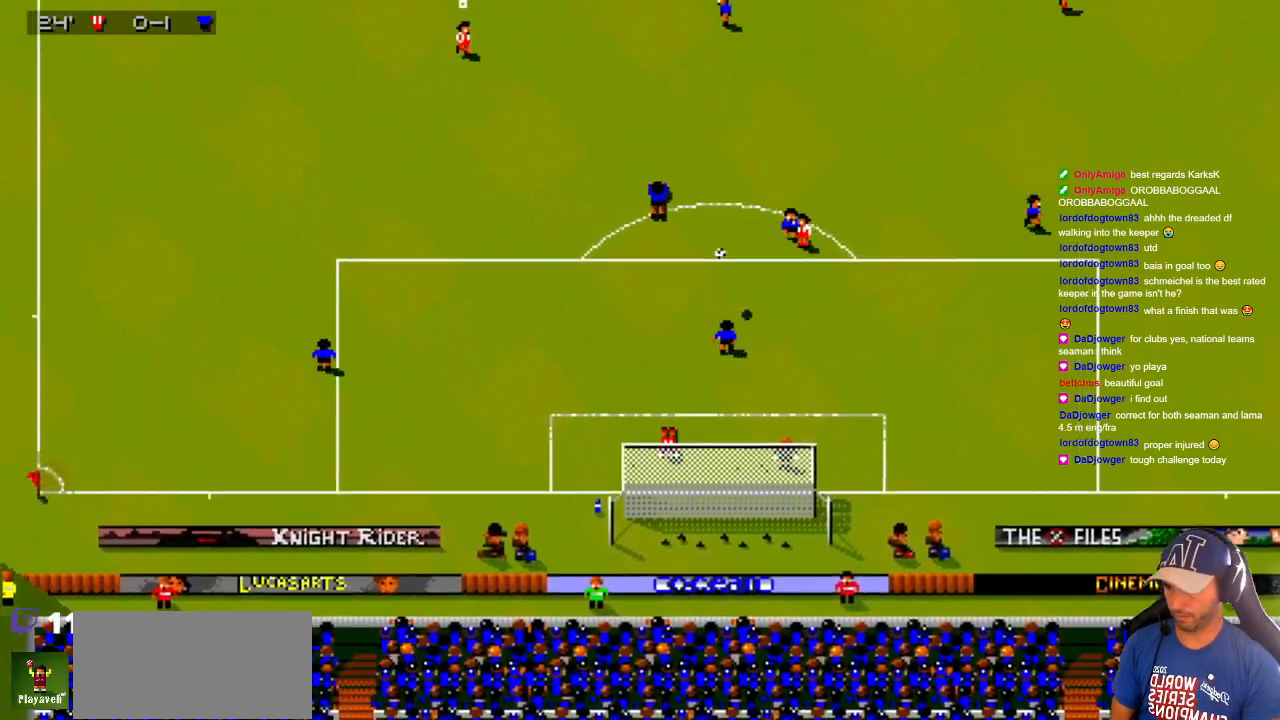
{"buttons": ["DPAD_DOWN"], "events": [[100, "DPAD_RIGHT", "up"], [133, "DPAD_LEFT", "down"], [183, "DPAD_DOWN", "up"], [183, "DPAD_UP", "down"], [283, "DPAD_UP", "up"], [317, "DPAD_DOWN", "down"], [433, "DPAD_LEFT", "up"]]}
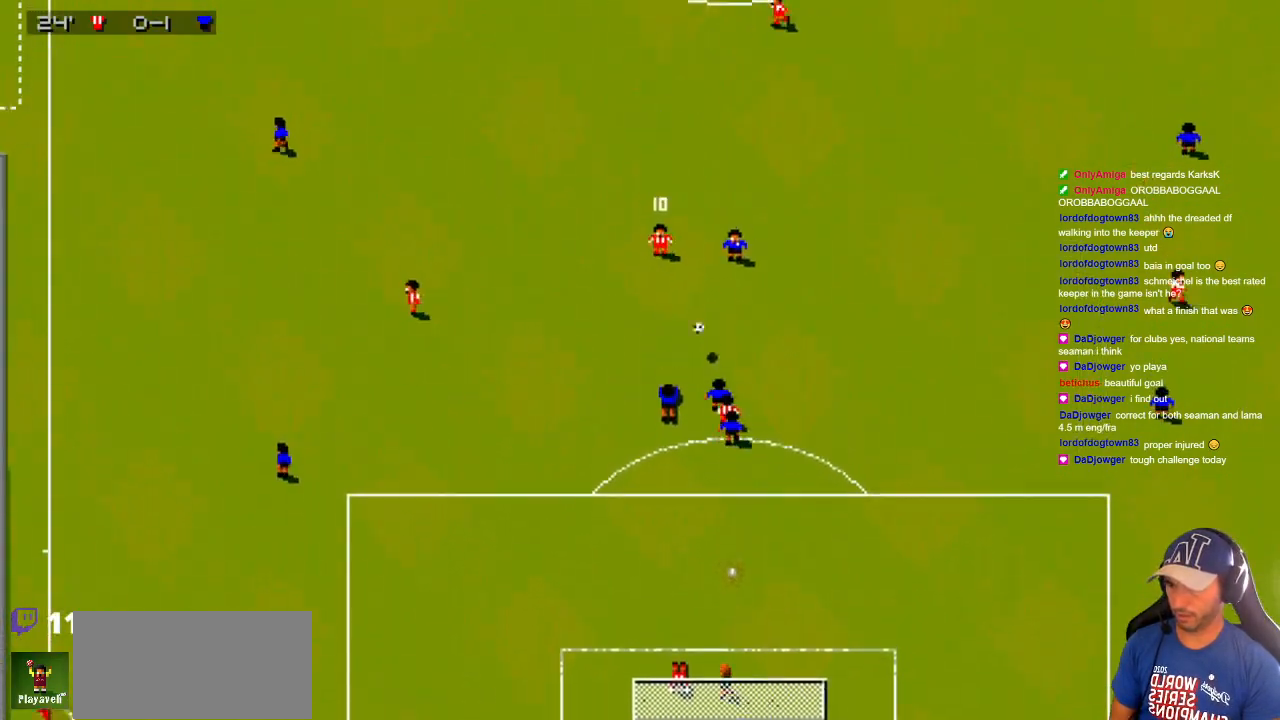
{"buttons": ["DPAD_DOWN"], "events": [[50, "DPAD_RIGHT", "down"], [183, "DPAD_RIGHT", "up"]]}
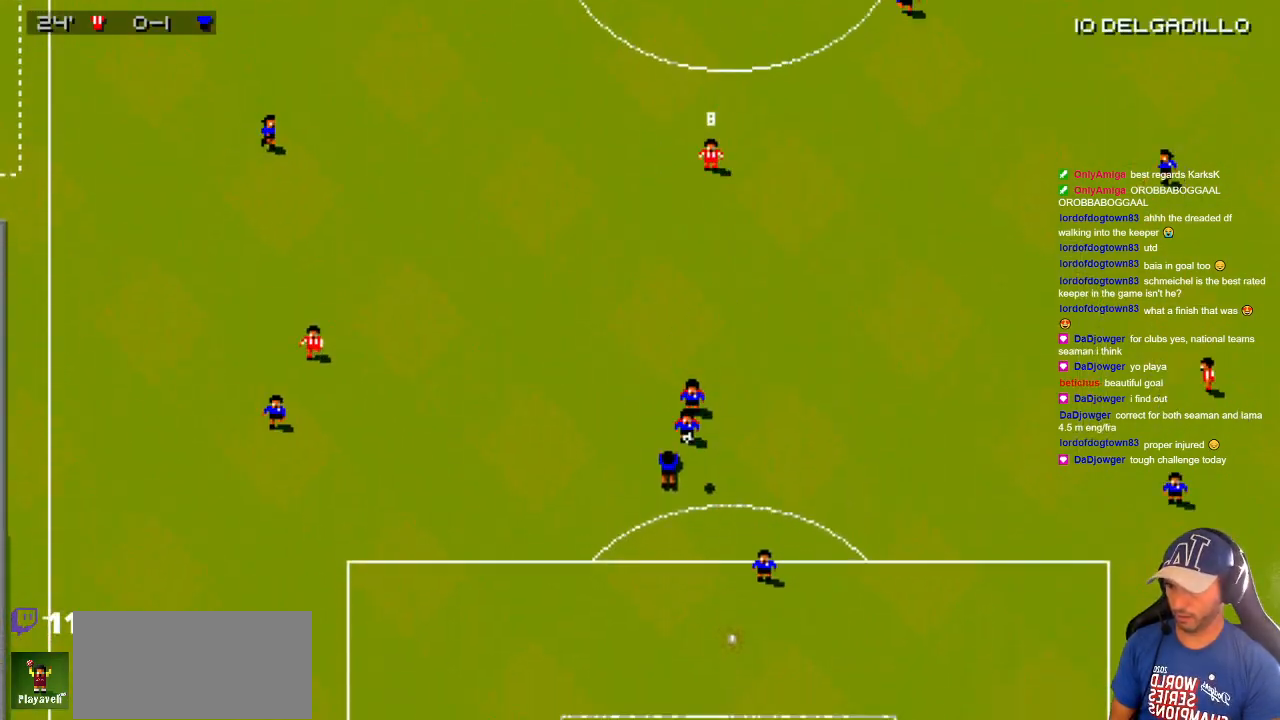
{"buttons": ["DPAD_UP"], "events": [[433, "DPAD_DOWN", "up"], [433, "DPAD_UP", "down"]]}
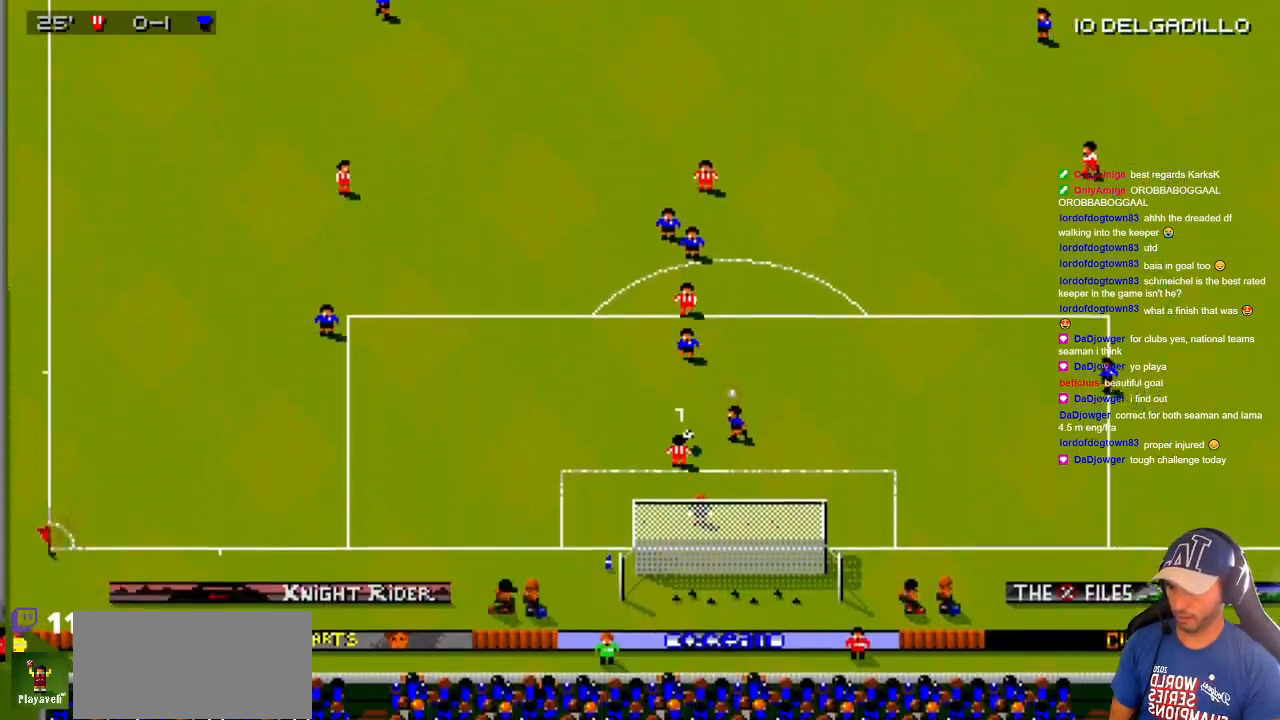
{"buttons": ["DPAD_DOWN", "DPAD_RIGHT"], "events": [[150, "DPAD_DOWN", "down"], [150, "DPAD_RIGHT", "down"], [150, "DPAD_UP", "up"], [250, "DPAD_RIGHT", "up"], [417, "DPAD_RIGHT", "down"]]}
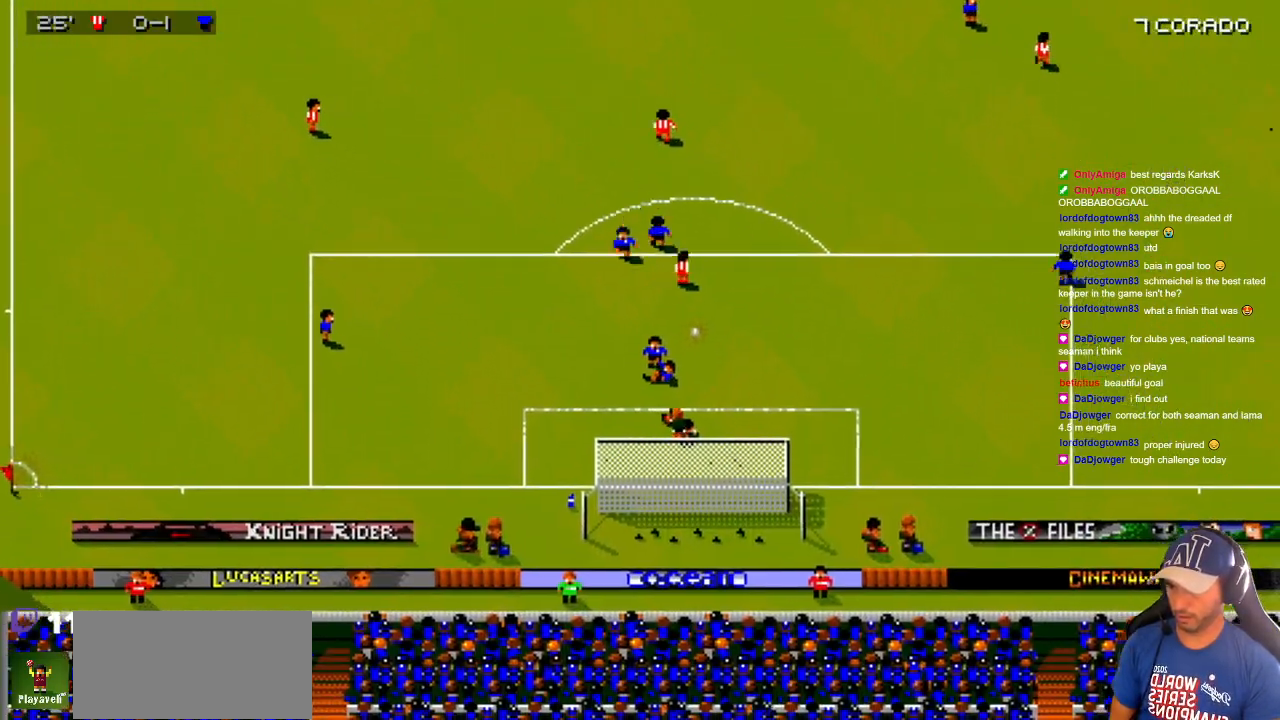
{"buttons": ["DPAD_DOWN"], "events": [[383, "DPAD_RIGHT", "up"]]}
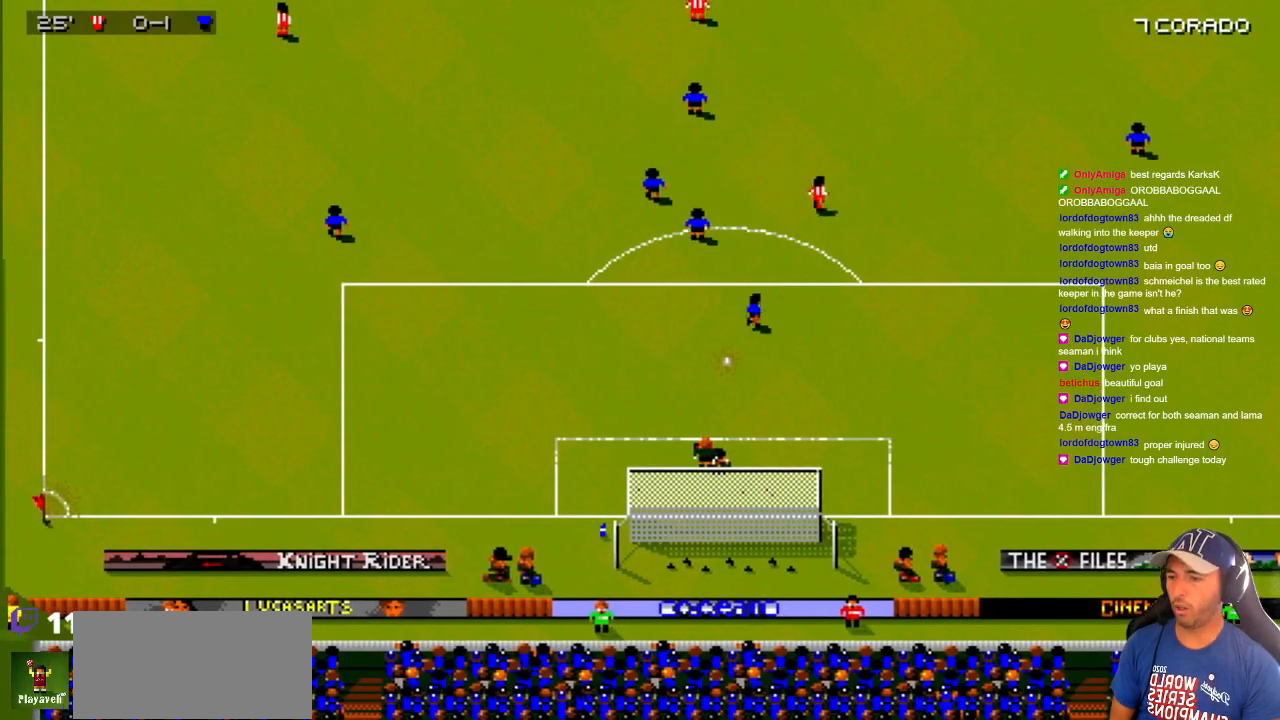
{"buttons": [], "events": [[217, "DPAD_DOWN", "up"]]}
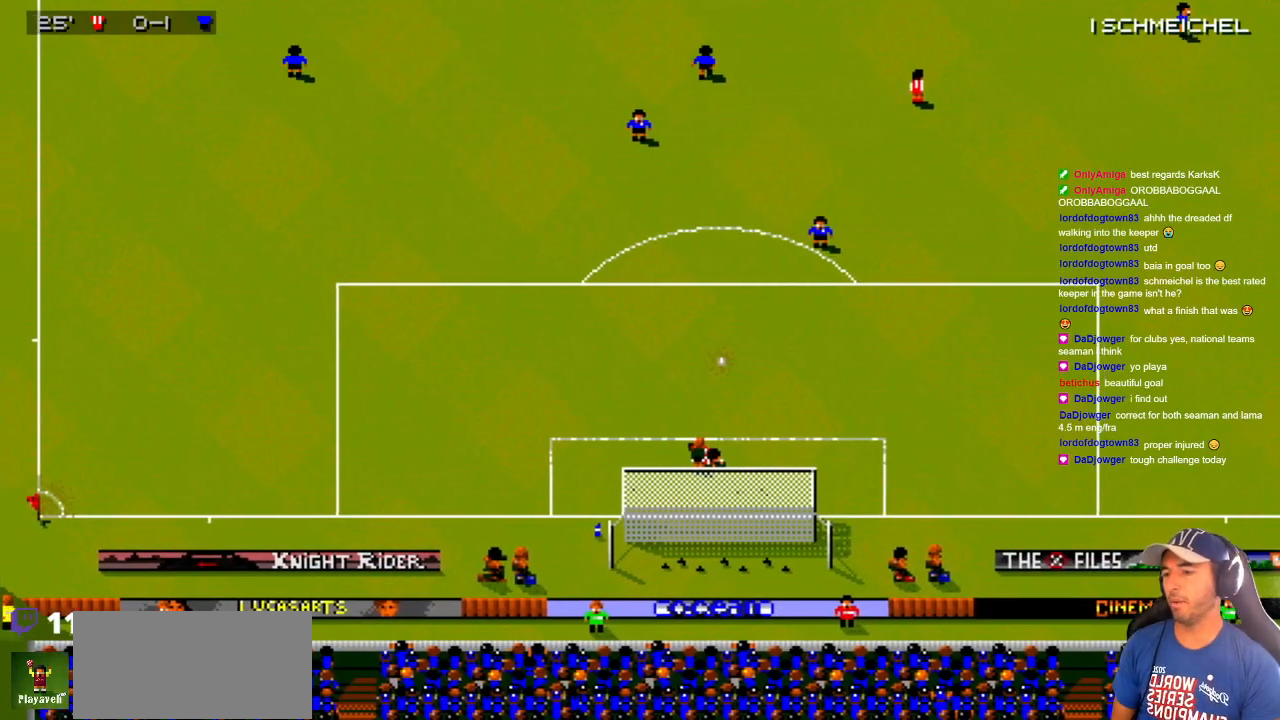
{"buttons": [], "events": []}
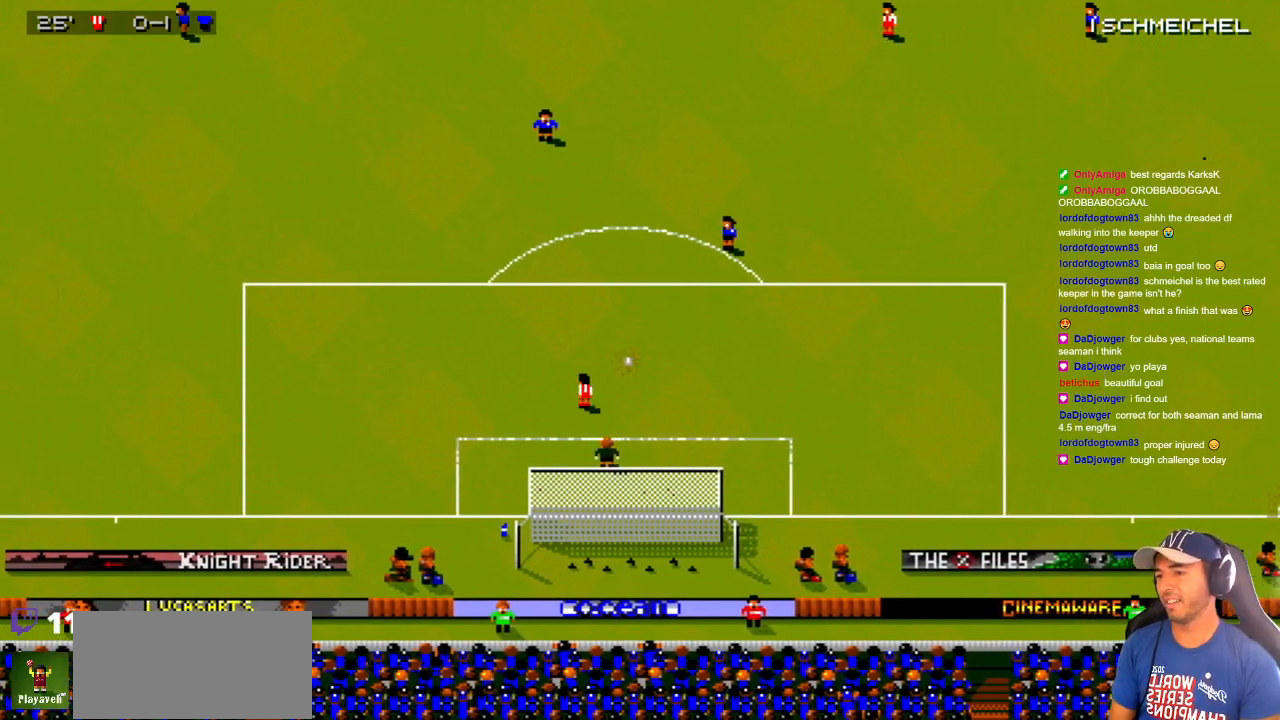
{"buttons": [], "events": []}
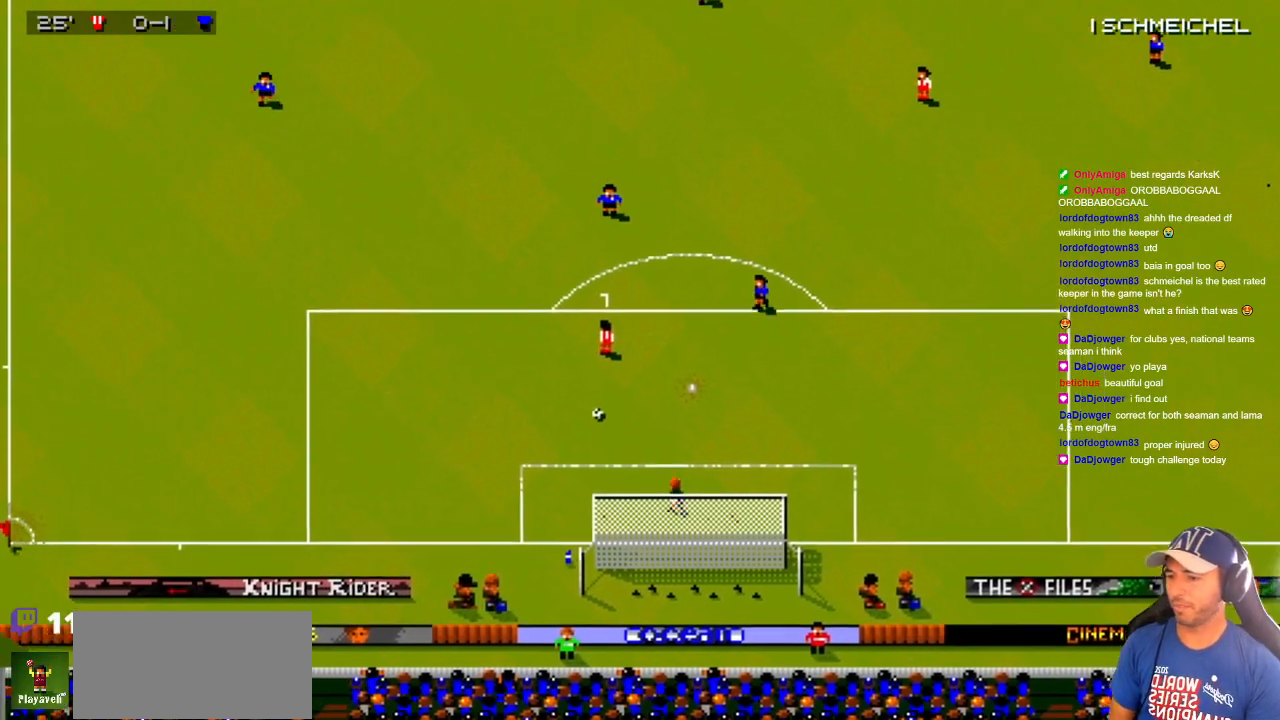
{"buttons": ["DPAD_DOWN"], "events": [[267, "DPAD_LEFT", "down"], [433, "DPAD_DOWN", "down"], [483, "DPAD_LEFT", "up"]]}
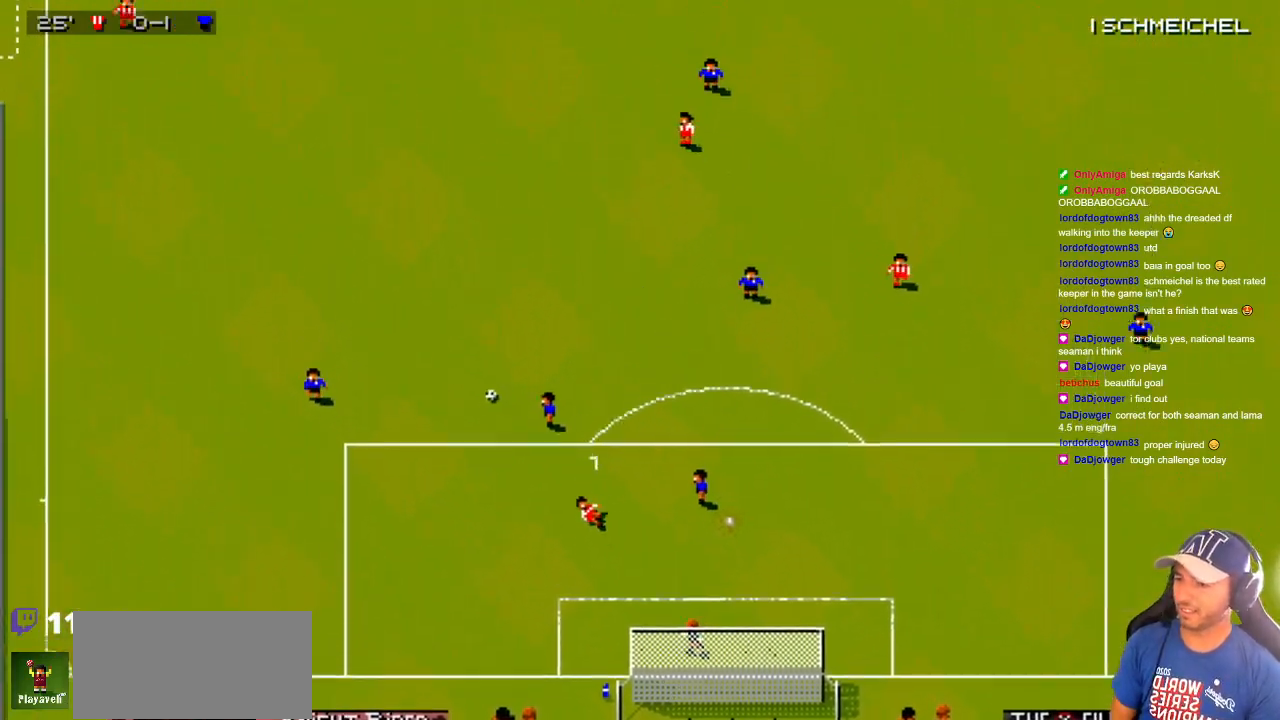
{"buttons": ["DPAD_DOWN", "DPAD_RIGHT"], "events": [[50, "DPAD_RIGHT", "down"]]}
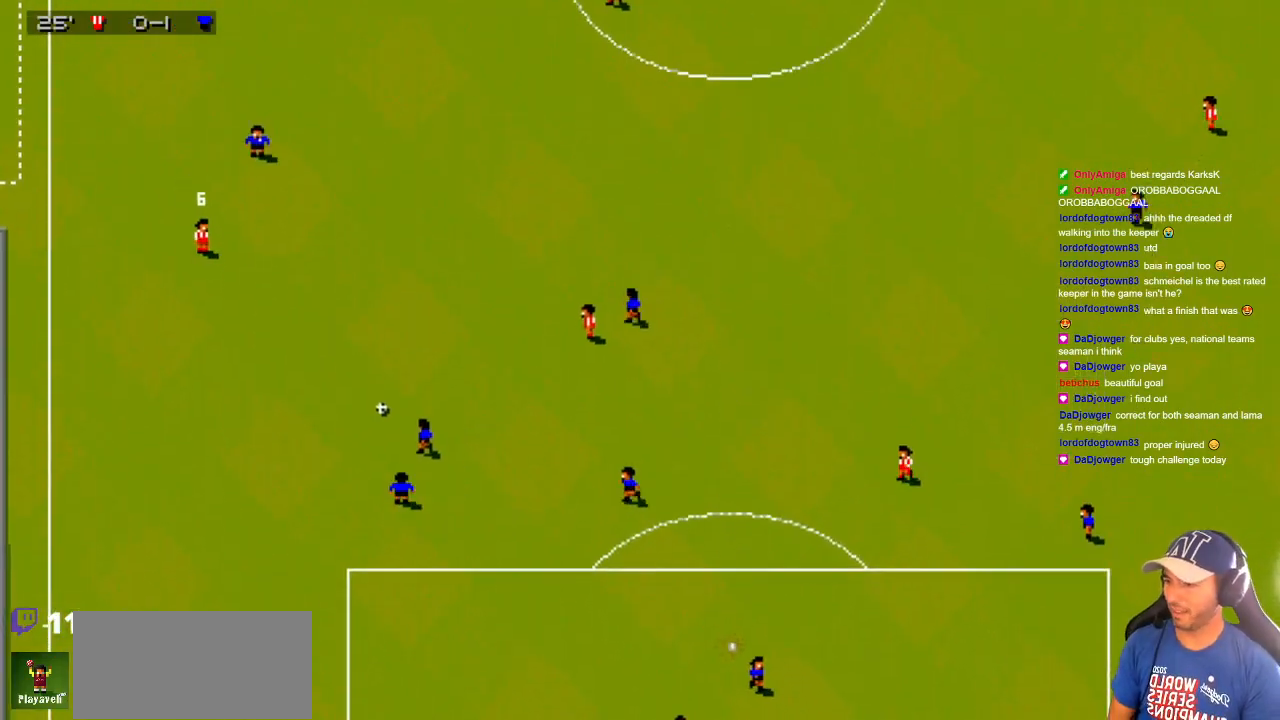
{"buttons": ["DPAD_RIGHT"], "events": [[283, "DPAD_DOWN", "up"]]}
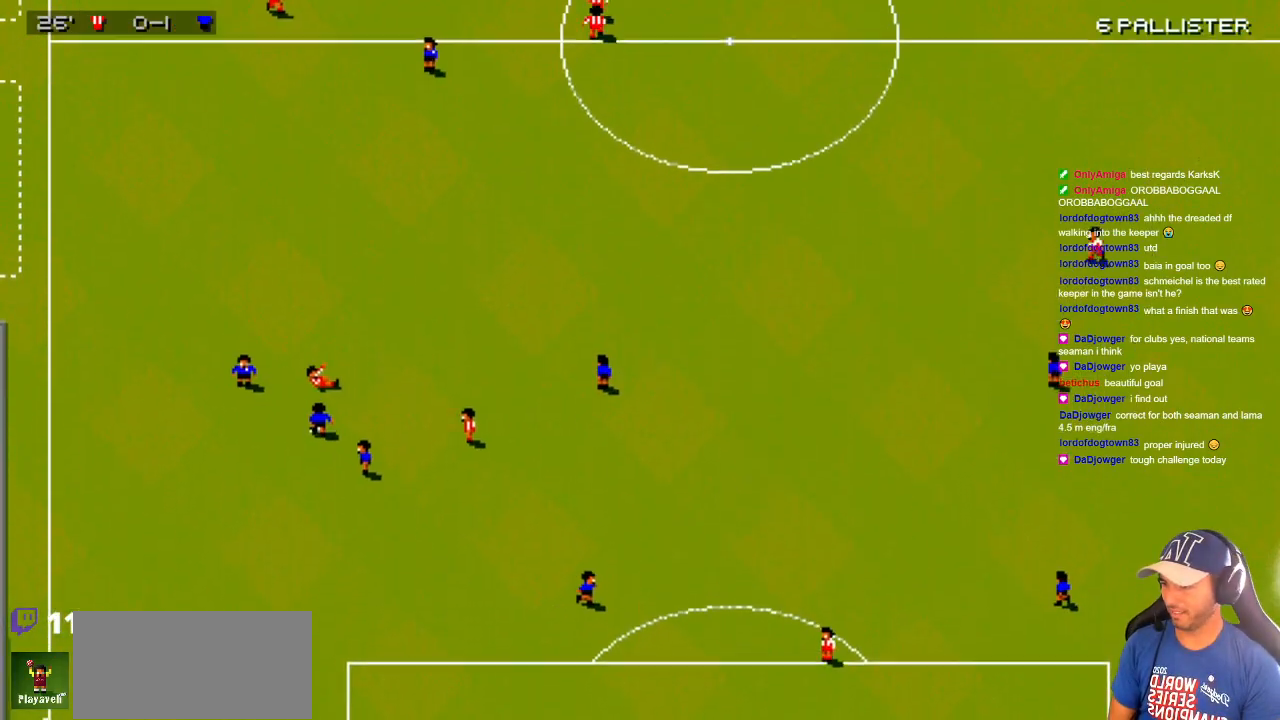
{"buttons": ["DPAD_DOWN", "DPAD_LEFT"], "events": [[300, "DPAD_UP", "down"], [350, "DPAD_RIGHT", "up"], [417, "DPAD_LEFT", "down"], [467, "DPAD_DOWN", "down"], [467, "DPAD_UP", "up"]]}
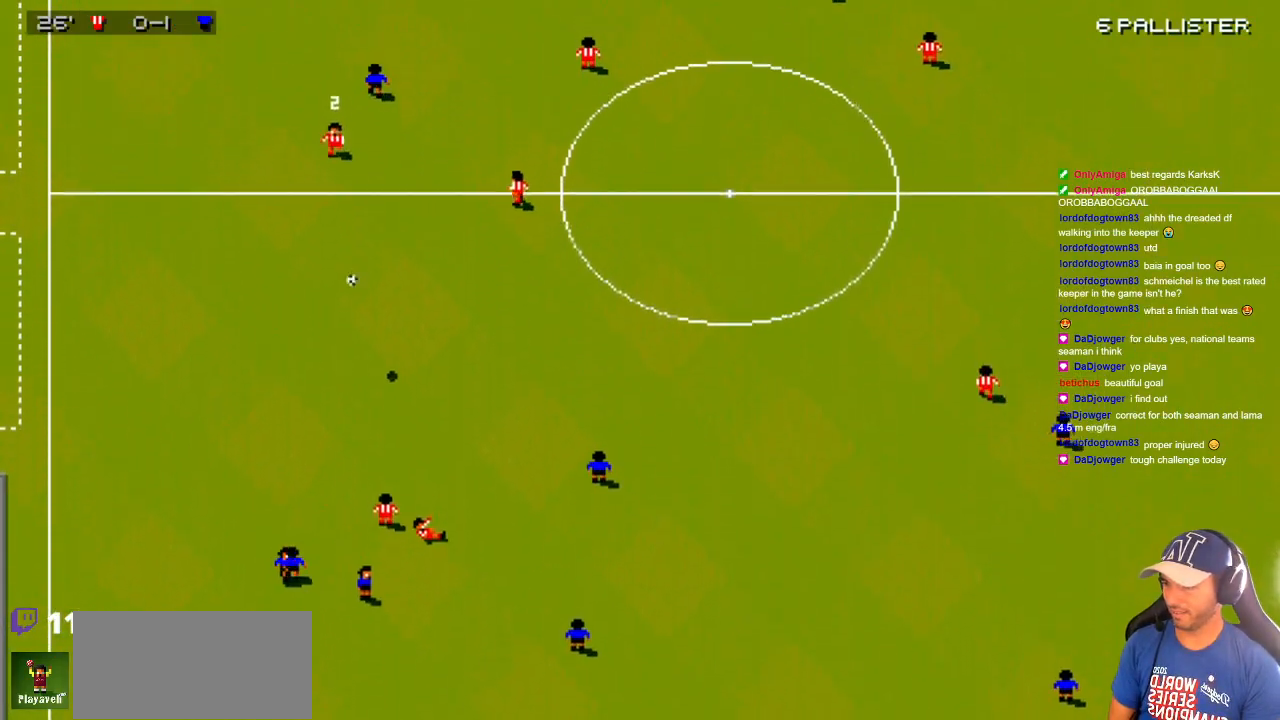
{"buttons": ["DPAD_UP", "DPAD_RIGHT"], "events": [[50, "DPAD_LEFT", "up"], [133, "DPAD_DOWN", "up"], [133, "DPAD_RIGHT", "down"], [183, "DPAD_UP", "down"]]}
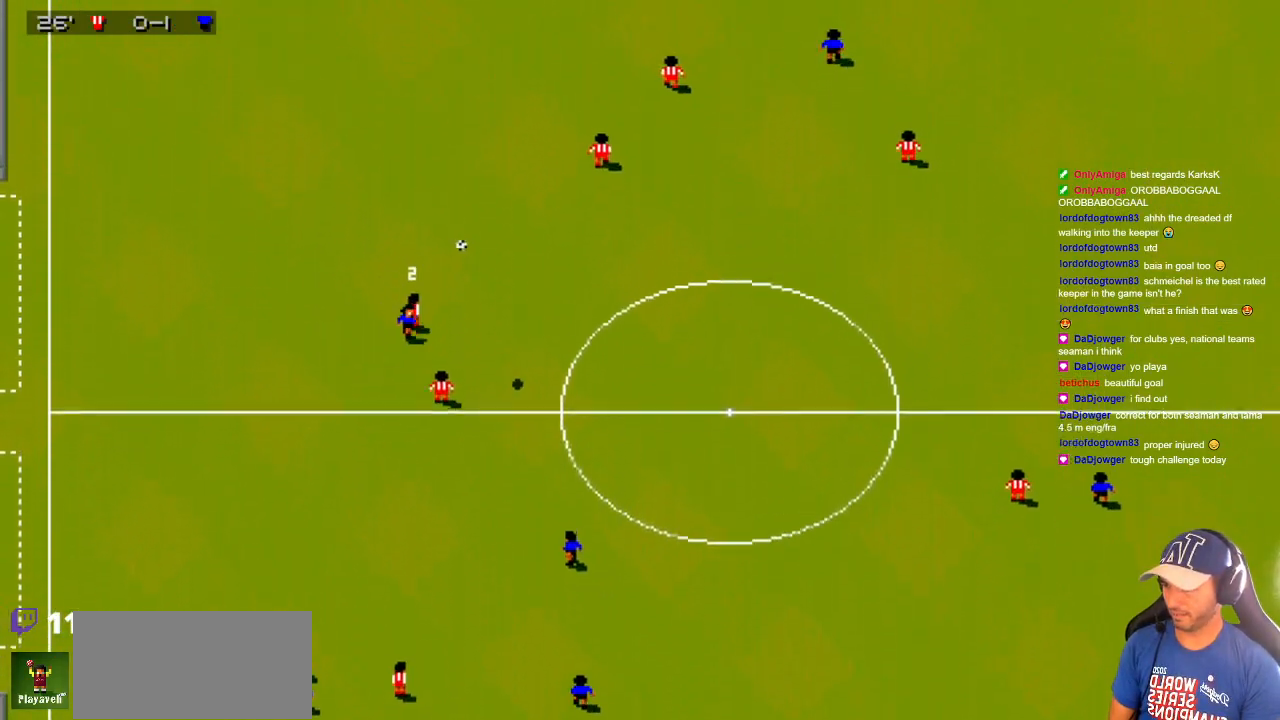
{"buttons": ["DPAD_UP", "DPAD_LEFT"], "events": [[133, "DPAD_DOWN", "down"], [133, "DPAD_UP", "up"], [250, "DPAD_RIGHT", "up"], [283, "DPAD_LEFT", "down"], [300, "DPAD_DOWN", "up"], [300, "DPAD_UP", "down"]]}
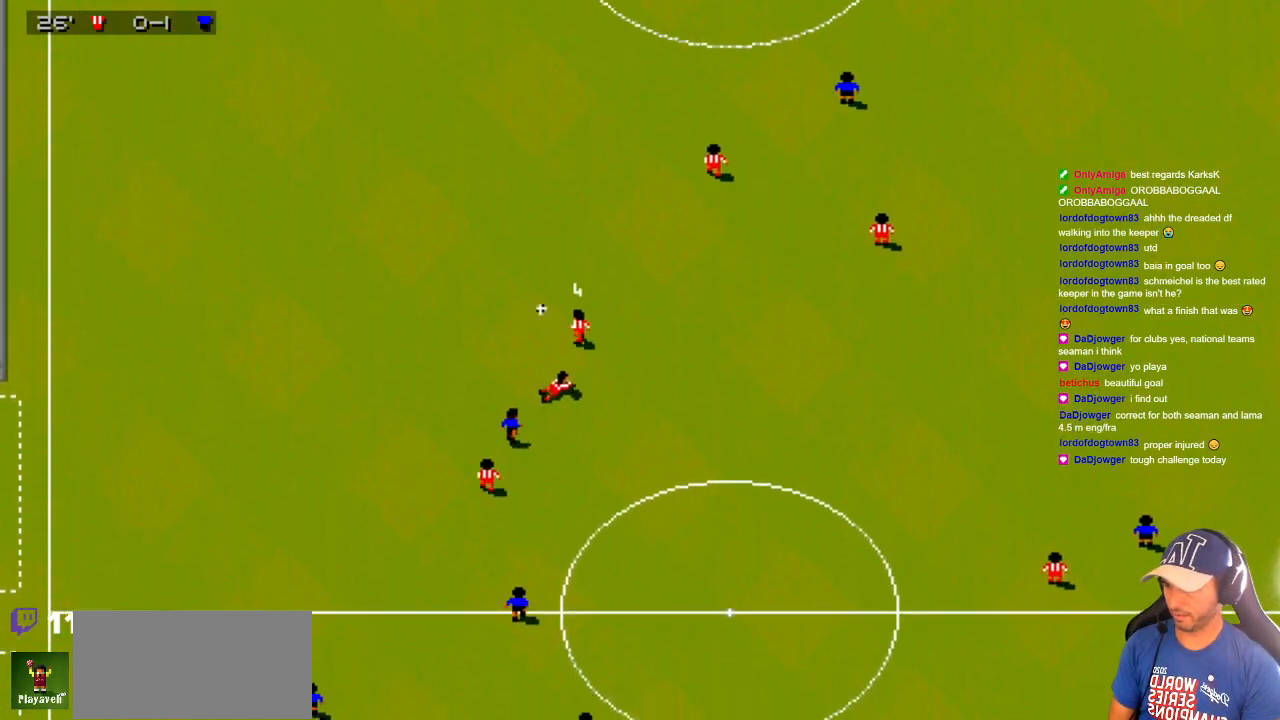
{"buttons": ["DPAD_UP", "DPAD_LEFT"], "events": [[117, "DPAD_DOWN", "down"], [117, "DPAD_LEFT", "up"], [117, "DPAD_RIGHT", "down"], [117, "DPAD_UP", "up"], [217, "DPAD_DOWN", "up"], [233, "DPAD_UP", "down"], [350, "DPAD_RIGHT", "up"], [433, "DPAD_LEFT", "down"]]}
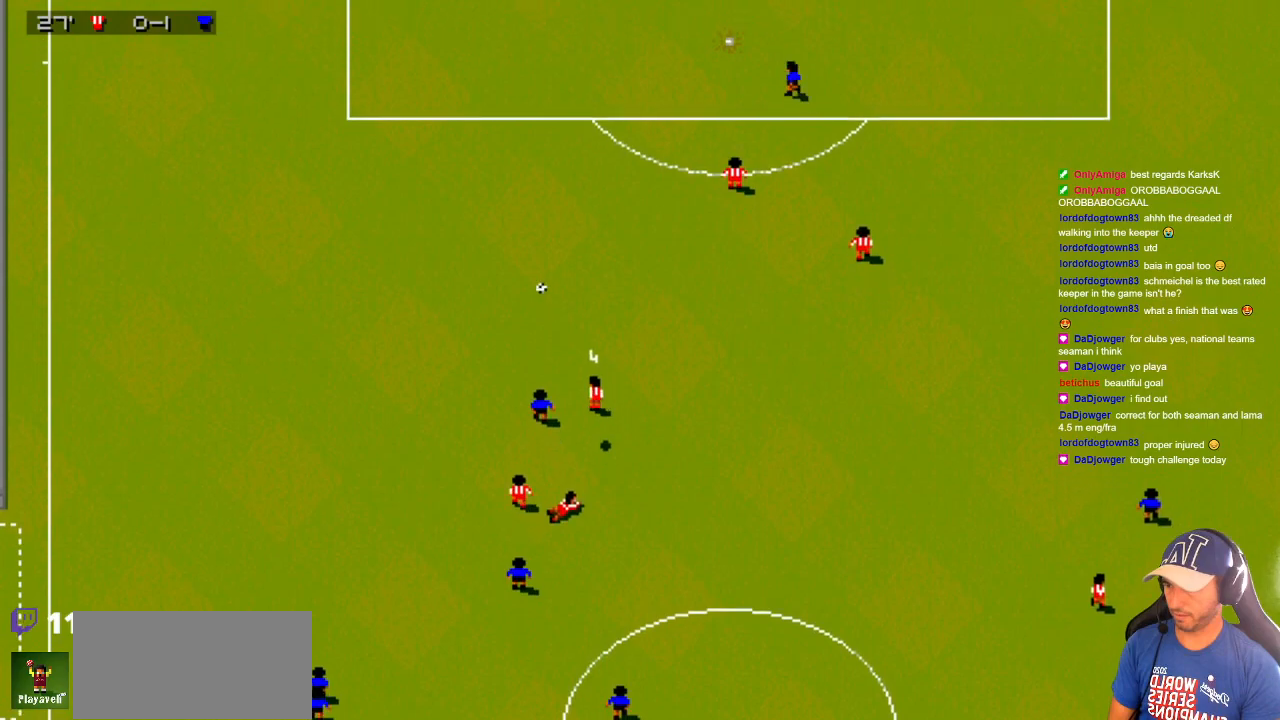
{"buttons": ["DPAD_DOWN"], "events": [[367, "DPAD_LEFT", "up"], [417, "DPAD_UP", "up"], [500, "DPAD_DOWN", "down"]]}
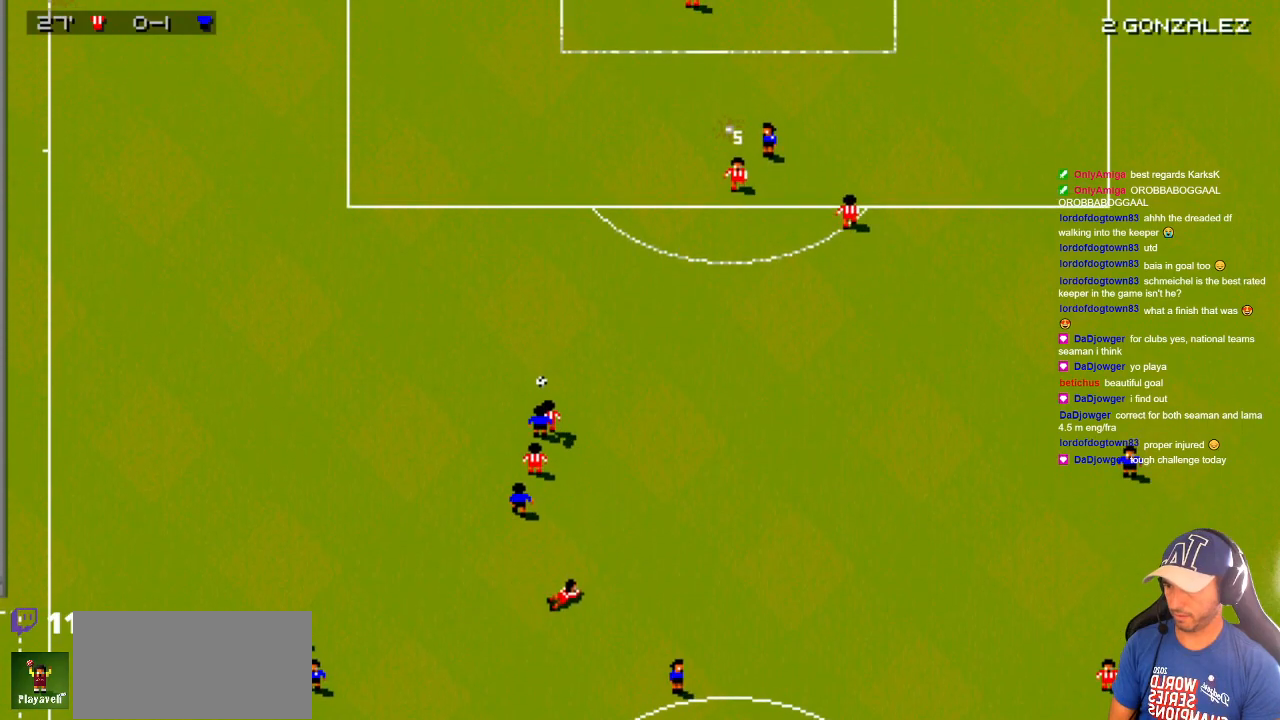
{"buttons": ["DPAD_DOWN"], "events": []}
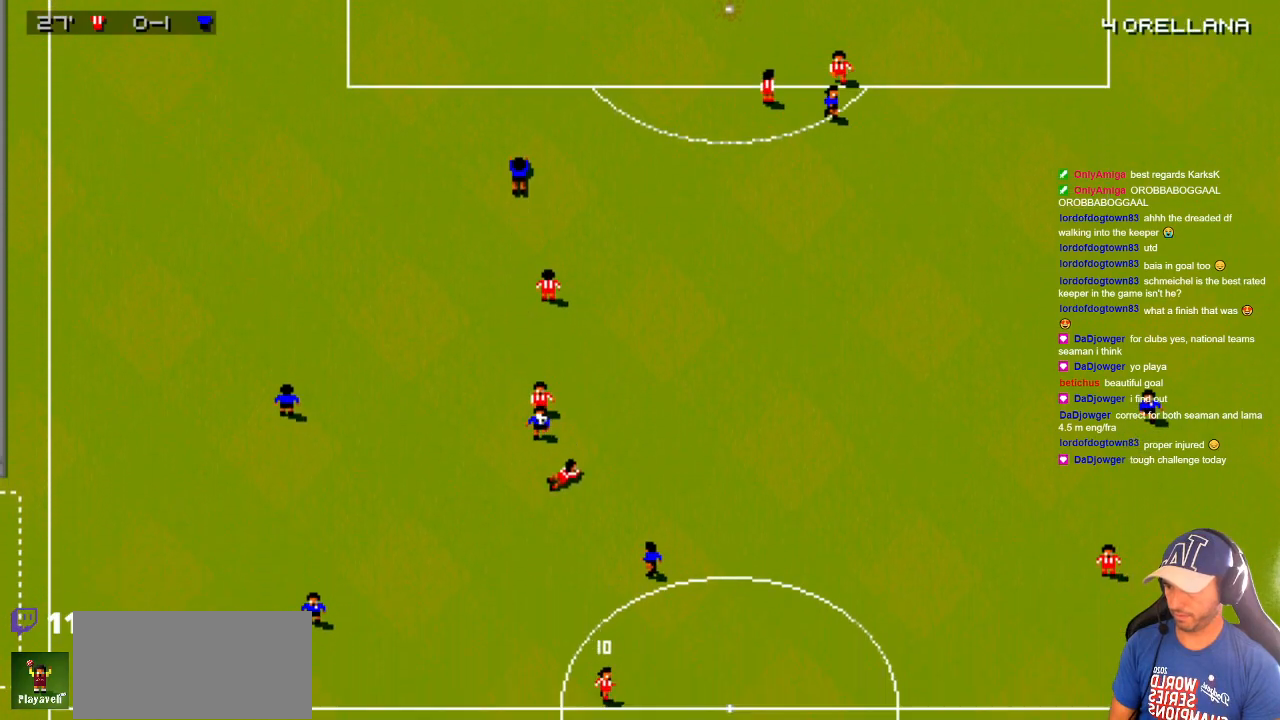
{"buttons": ["DPAD_UP", "DPAD_LEFT"], "events": [[50, "DPAD_DOWN", "up"], [50, "DPAD_UP", "down"], [100, "DPAD_LEFT", "down"]]}
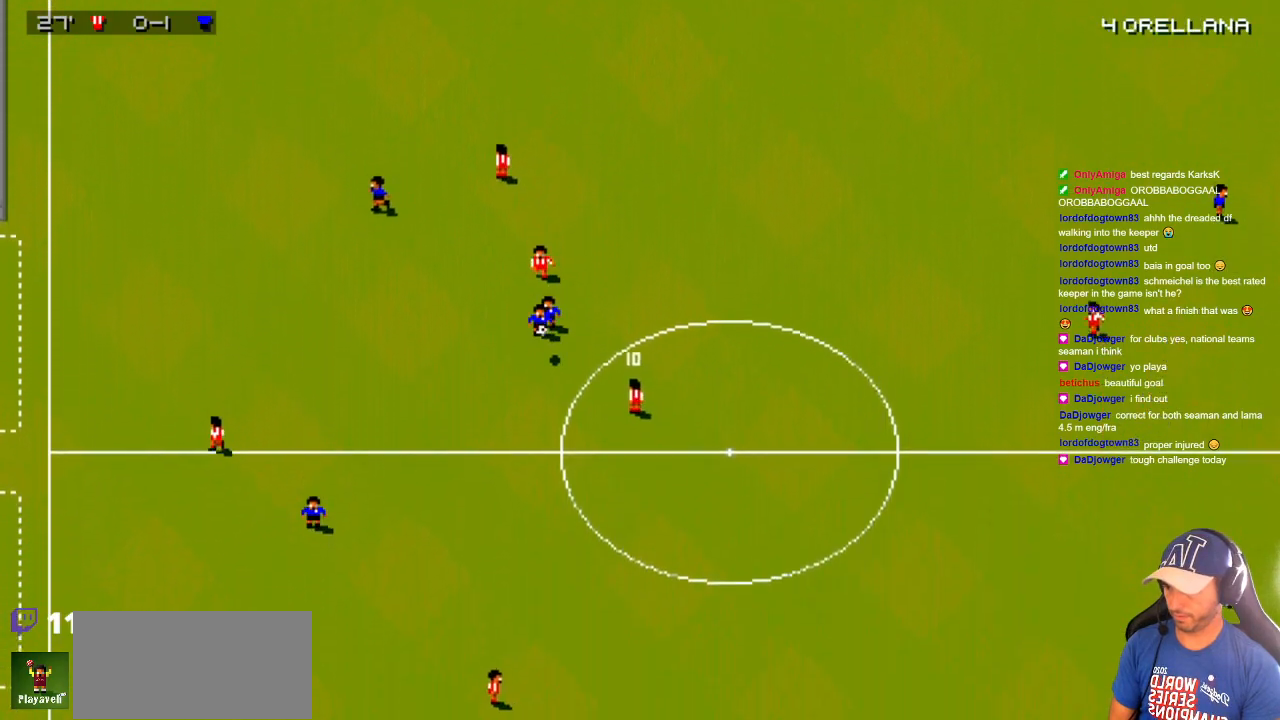
{"buttons": ["DPAD_UP", "DPAD_LEFT"], "events": [[100, "DPAD_UP", "up"], [133, "DPAD_DOWN", "down"], [133, "DPAD_LEFT", "up"], [267, "DPAD_LEFT", "down"], [300, "DPAD_DOWN", "up"], [300, "DPAD_UP", "down"]]}